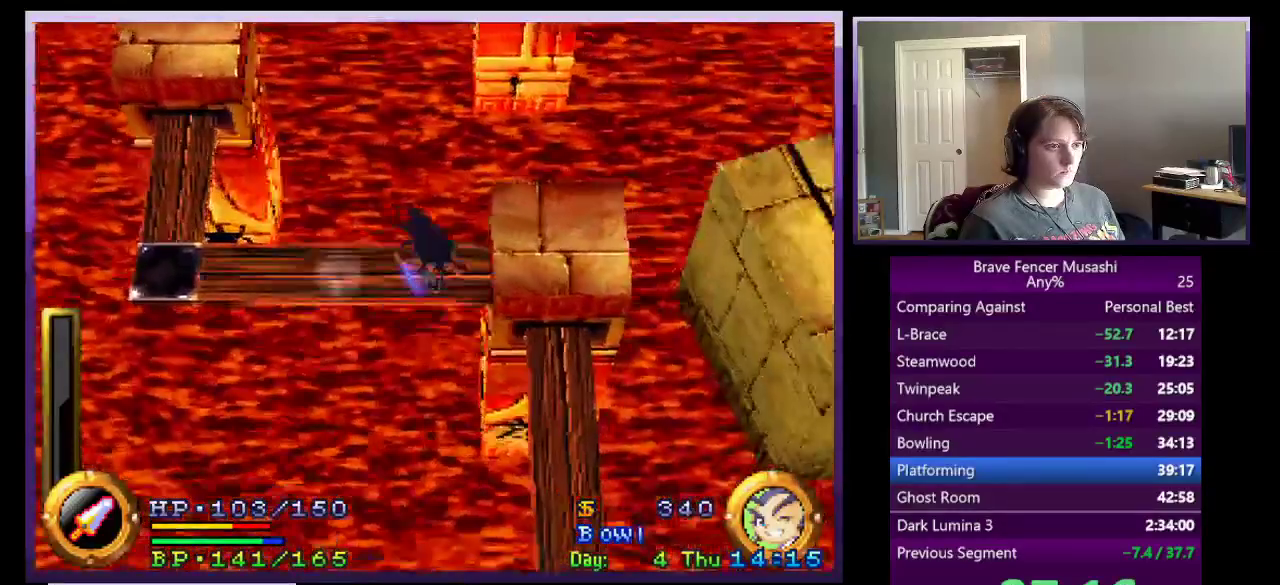
Gameplay with a controller (PlayStation layout); each line is a JSON object with the inputs held at the frame after it. "events" lists button and stick changes between this image and that frame as [ms after this image, input, new state], when the widget could be followed in between.
{"buttons": [], "left_stick": "down", "right_stick": "center"}
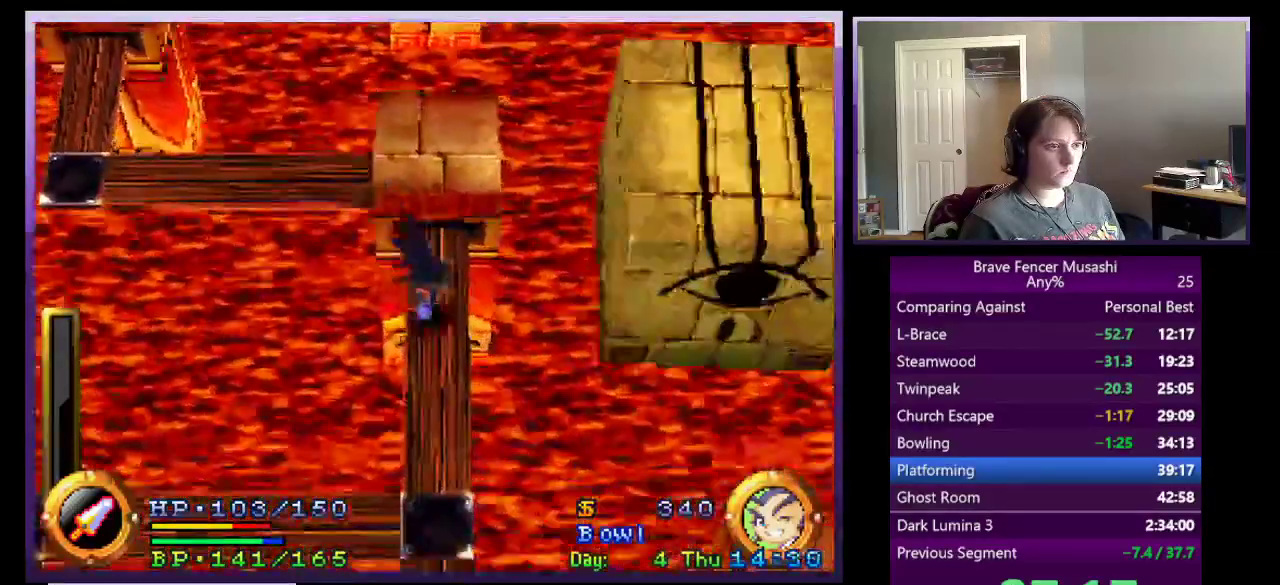
{"buttons": [], "left_stick": "down", "right_stick": "center", "events": []}
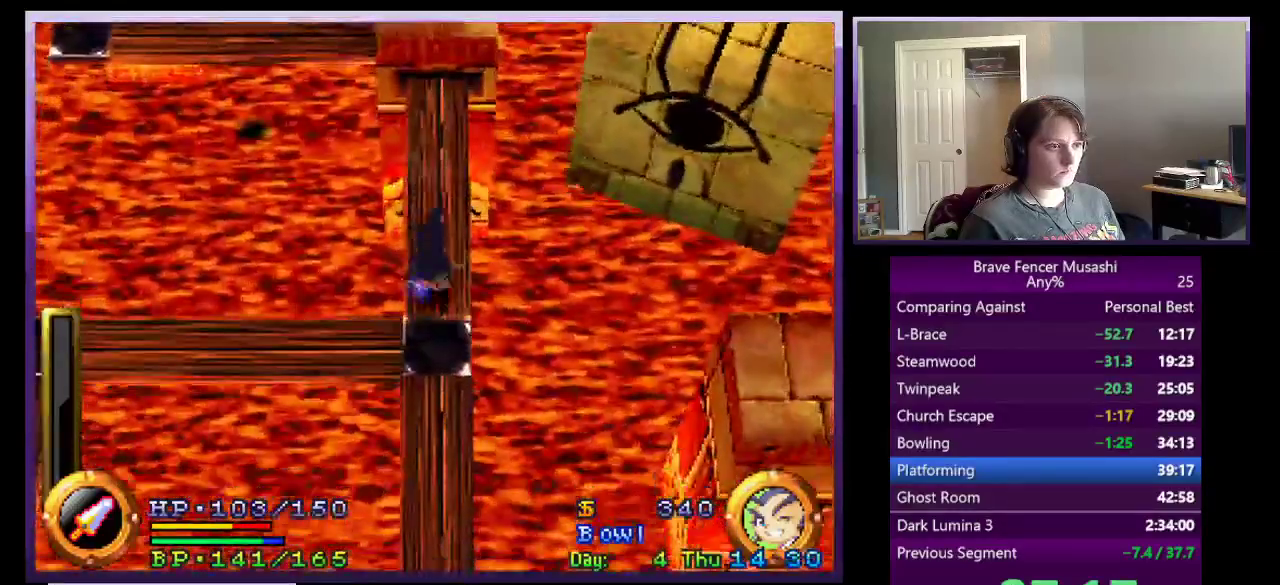
{"buttons": [], "left_stick": "down", "right_stick": "center", "events": []}
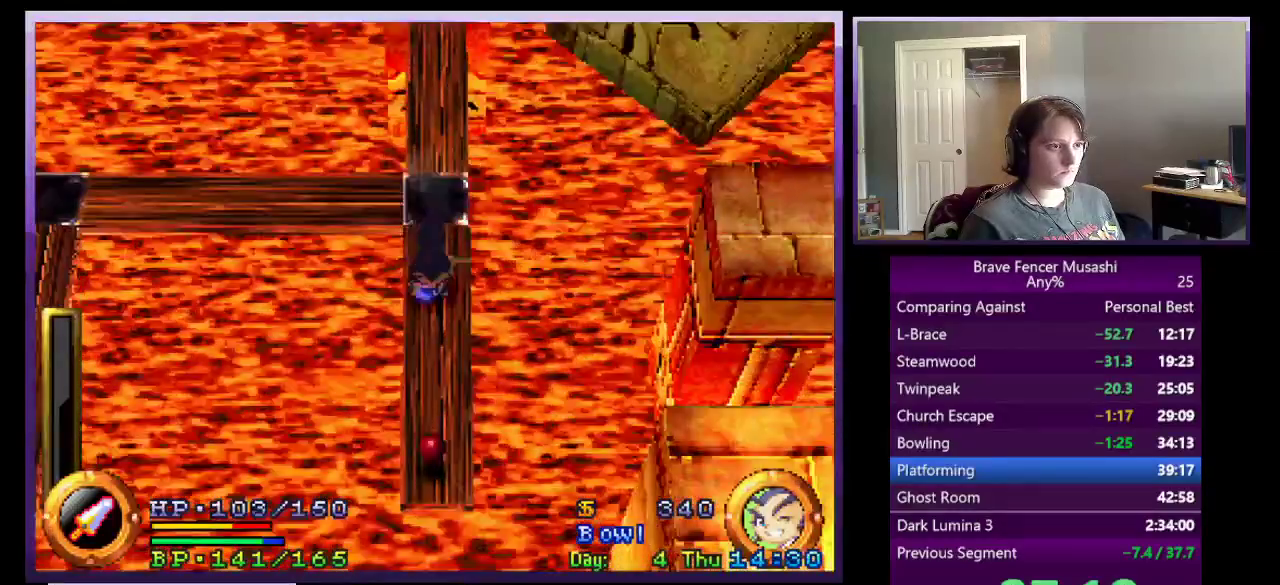
{"buttons": ["CROSS"], "left_stick": "down-right", "right_stick": "center"}
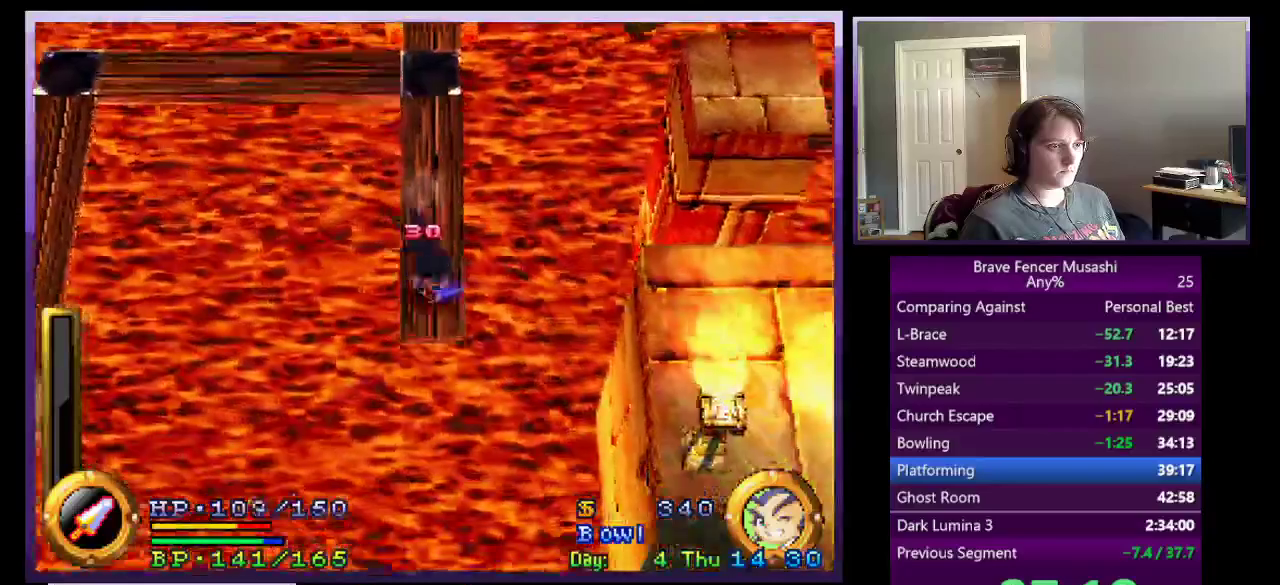
{"buttons": ["CROSS"], "left_stick": "down-right", "right_stick": "center"}
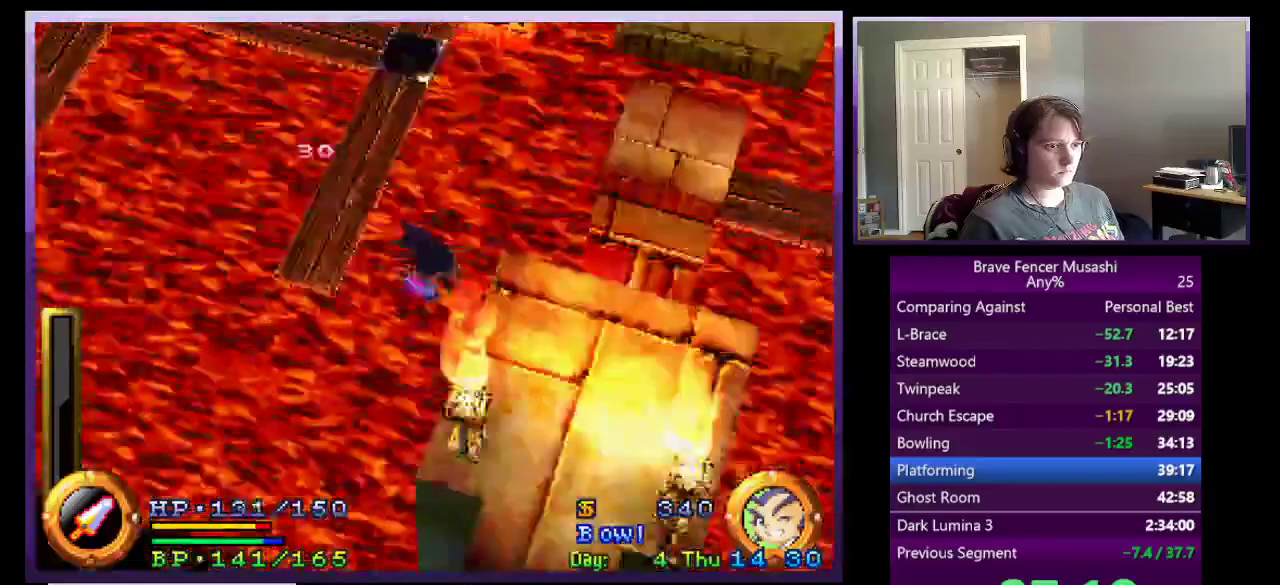
{"buttons": [], "left_stick": "down", "right_stick": "center"}
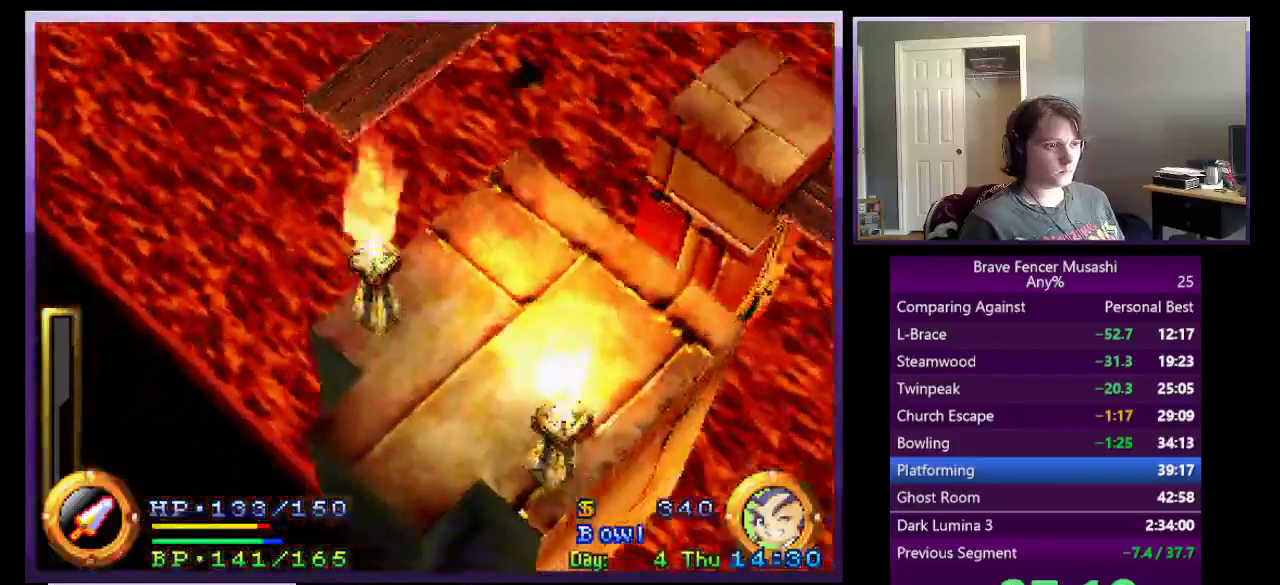
{"buttons": [], "left_stick": "center", "right_stick": "center", "events": [[167, "left_stick", "down-left"], [267, "left_stick", "center"]]}
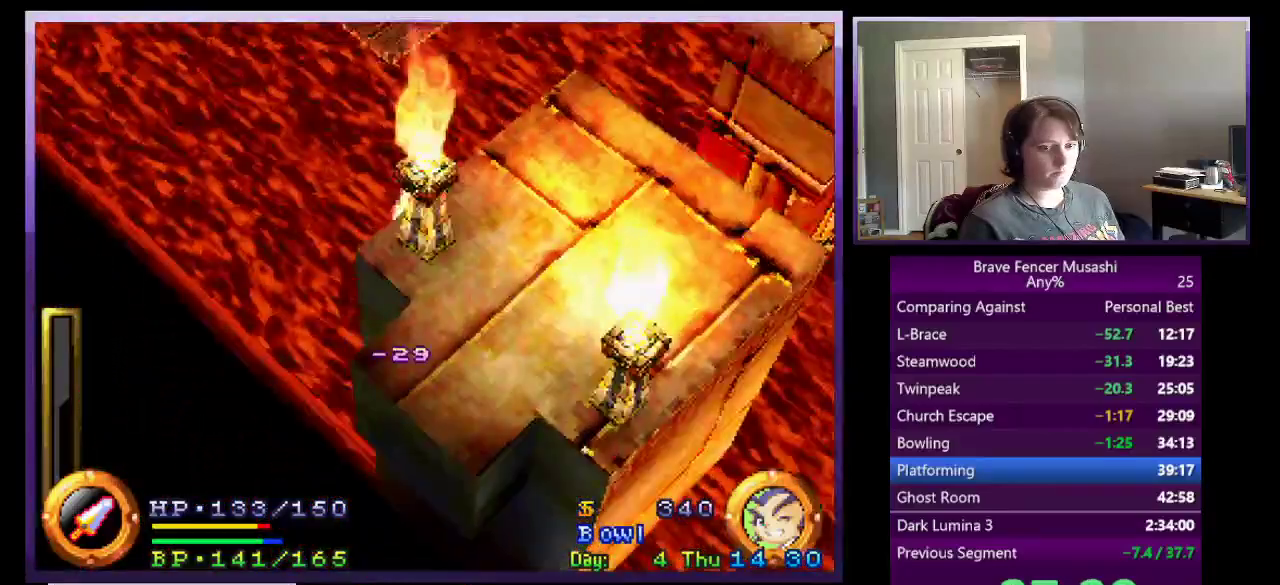
{"buttons": [], "left_stick": "center", "right_stick": "center", "events": []}
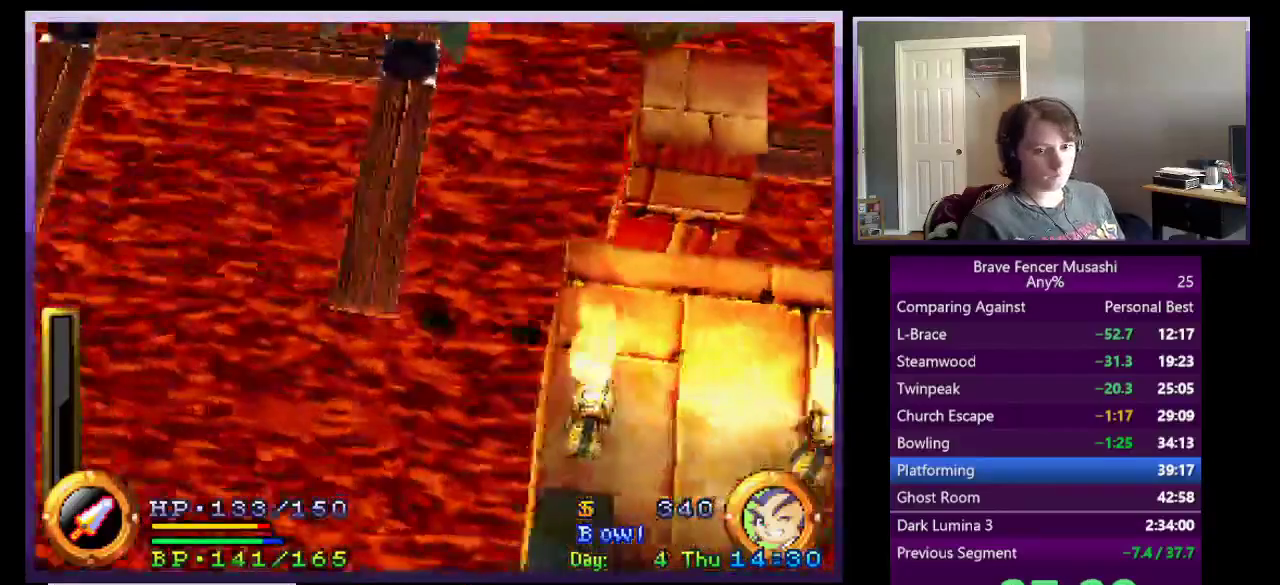
{"buttons": [], "left_stick": "up", "right_stick": "center", "events": [[367, "left_stick", "up"]]}
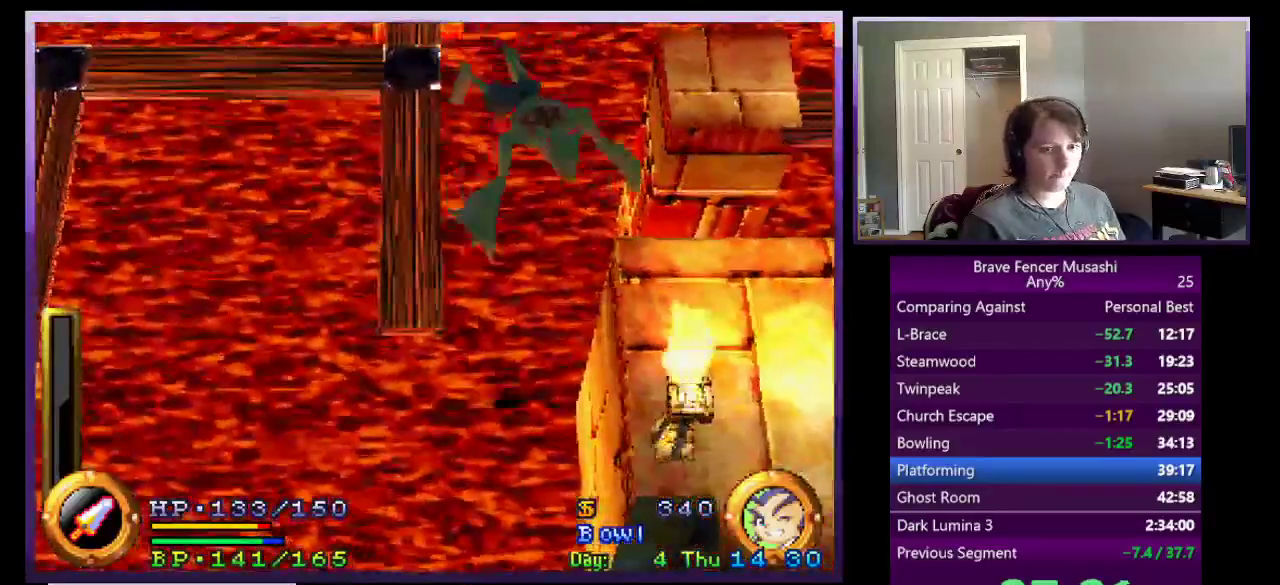
{"buttons": [], "left_stick": "up", "right_stick": "center", "events": []}
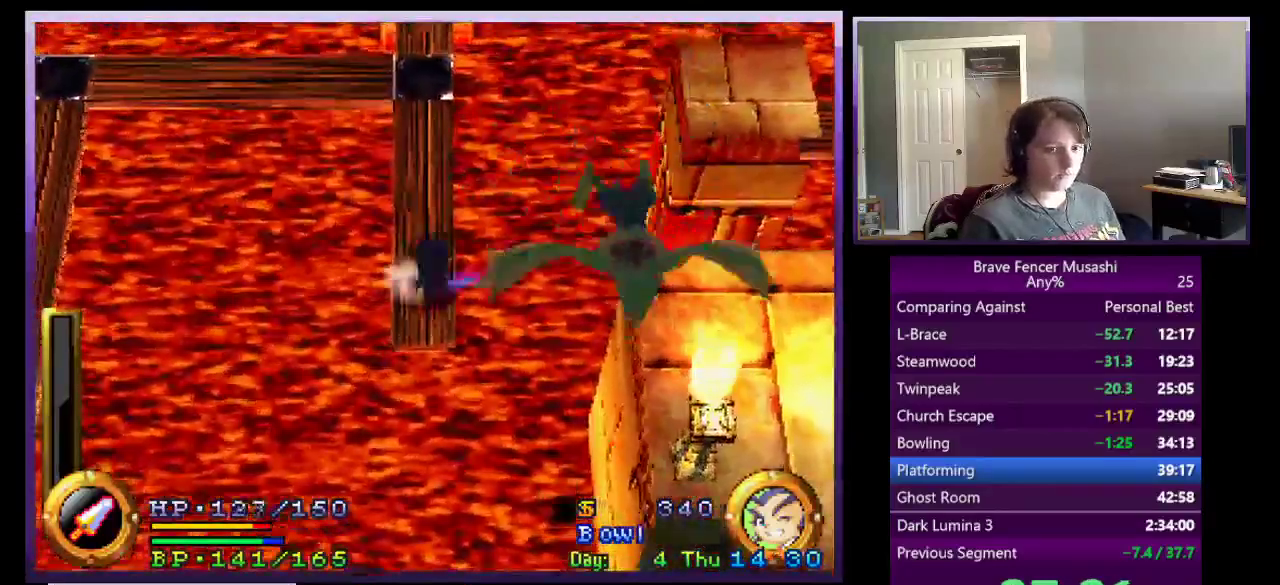
{"buttons": [], "left_stick": "up", "right_stick": "center", "events": []}
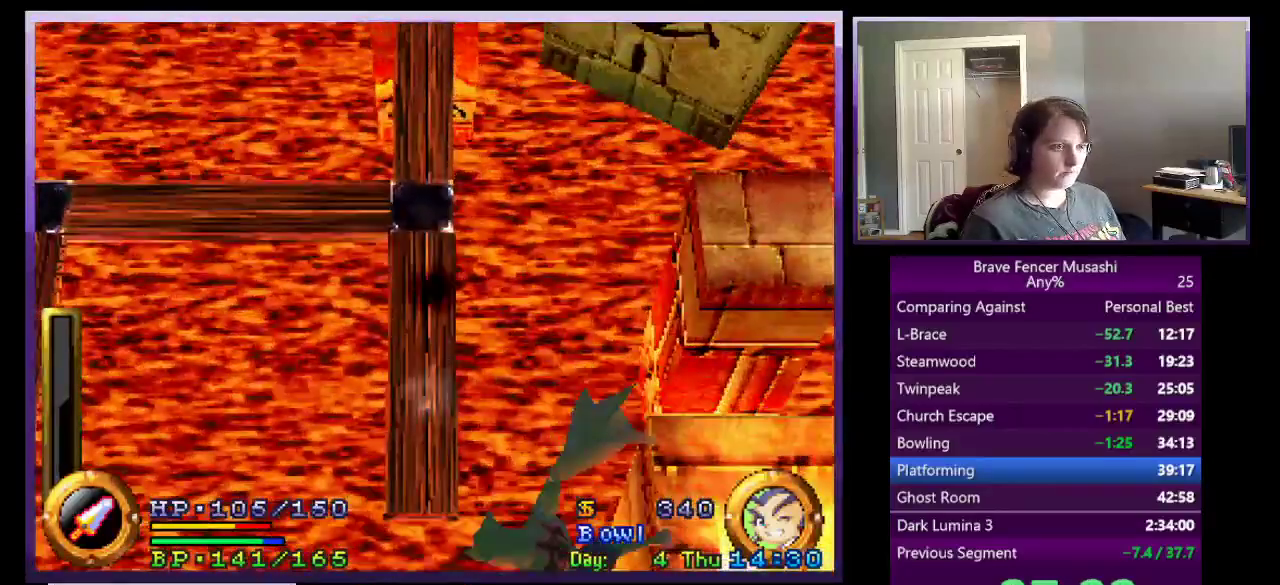
{"buttons": [], "left_stick": "down", "right_stick": "center", "events": [[500, "left_stick", "down"]]}
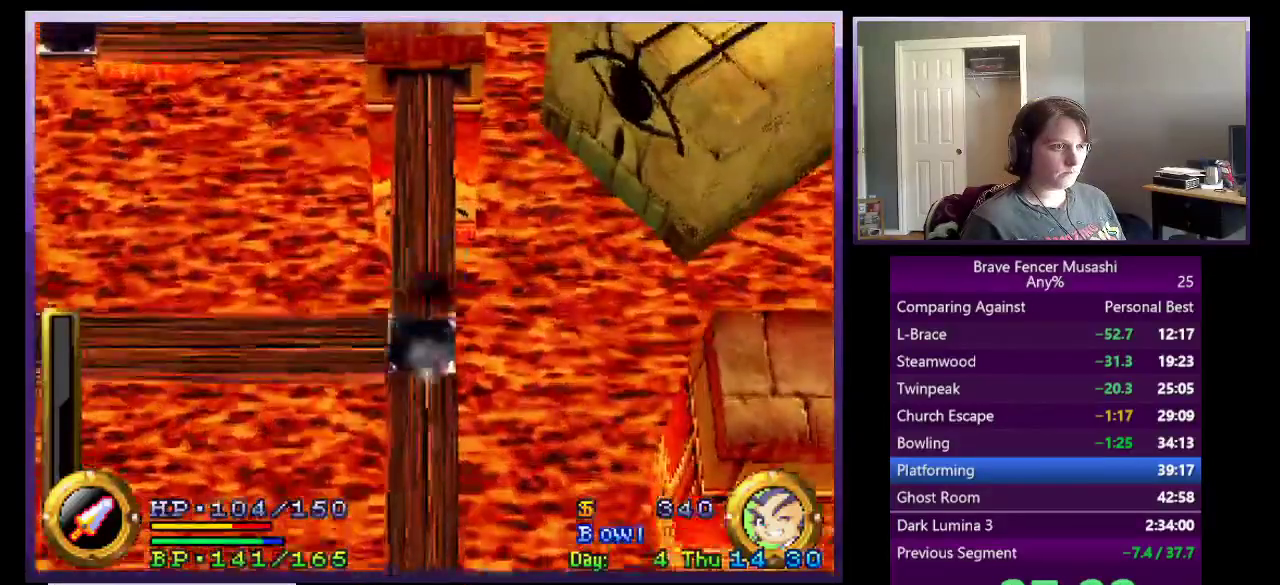
{"buttons": [], "left_stick": "down-left", "right_stick": "center", "events": [[400, "left_stick", "down-left"]]}
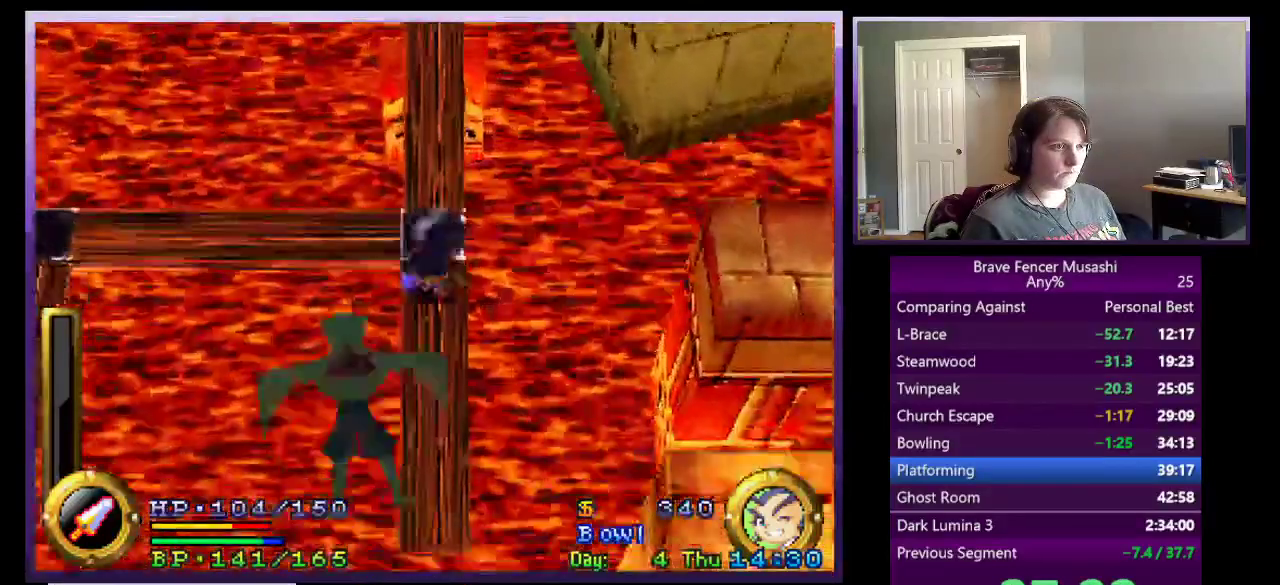
{"buttons": [], "left_stick": "down", "right_stick": "center", "events": [[67, "left_stick", "down"]]}
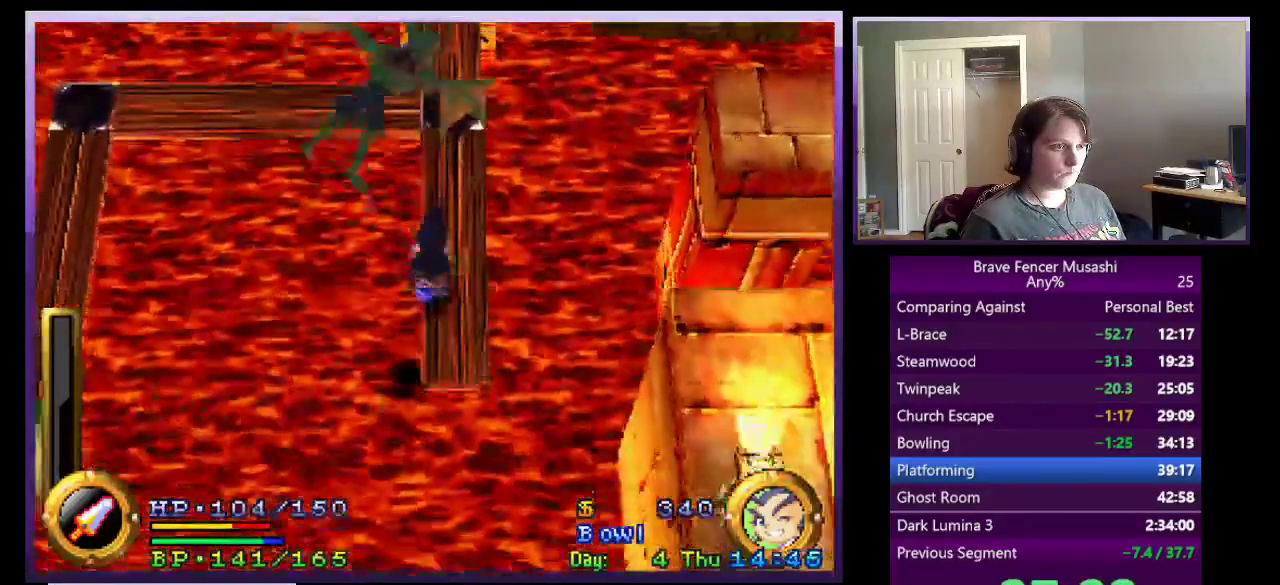
{"buttons": ["CROSS"], "left_stick": "down-right", "right_stick": "center", "events": [[100, "left_stick", "up-left"], [167, "CROSS", "down"], [233, "left_stick", "down-right"], [300, "left_stick", "right"], [500, "left_stick", "down-right"]]}
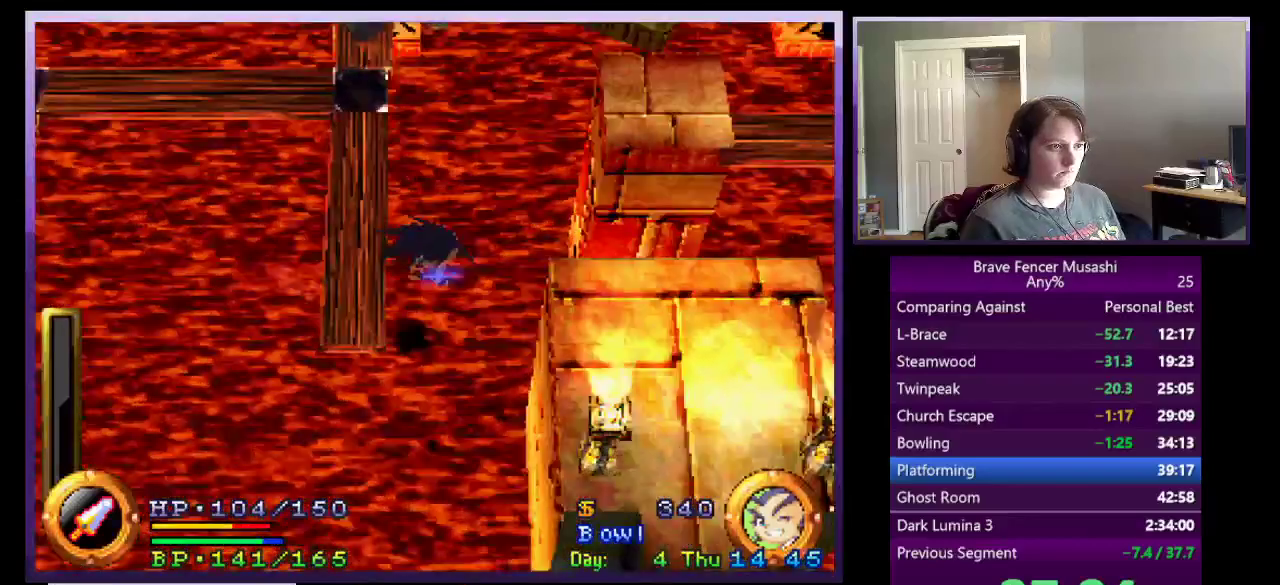
{"buttons": ["CROSS"], "left_stick": "down", "right_stick": "center"}
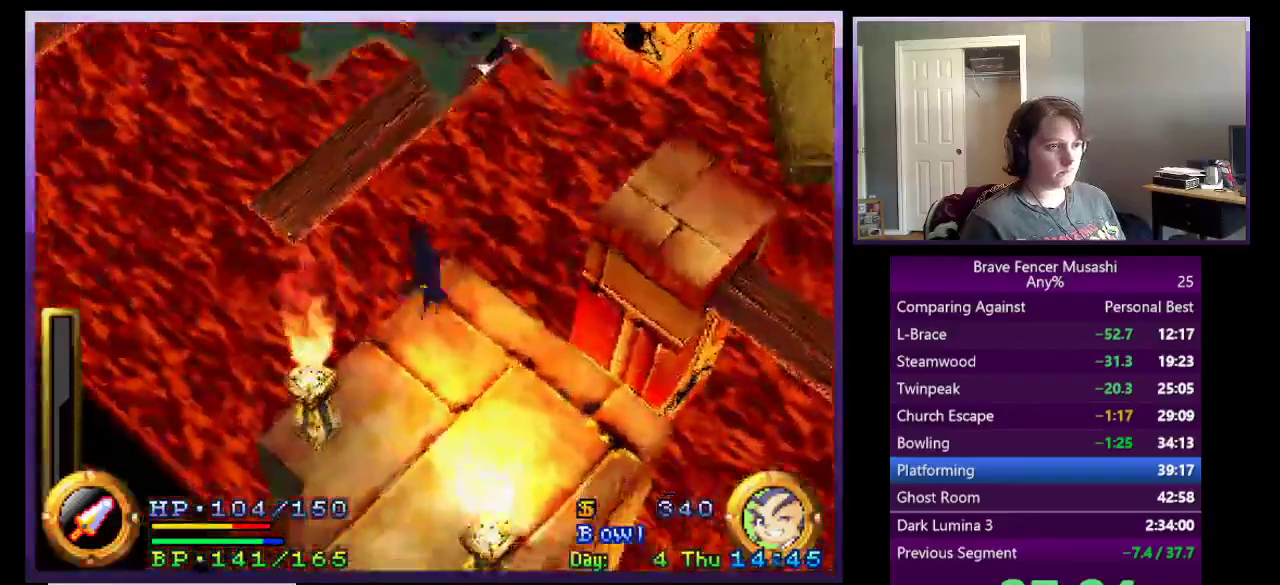
{"buttons": ["CROSS"], "left_stick": "center", "right_stick": "center"}
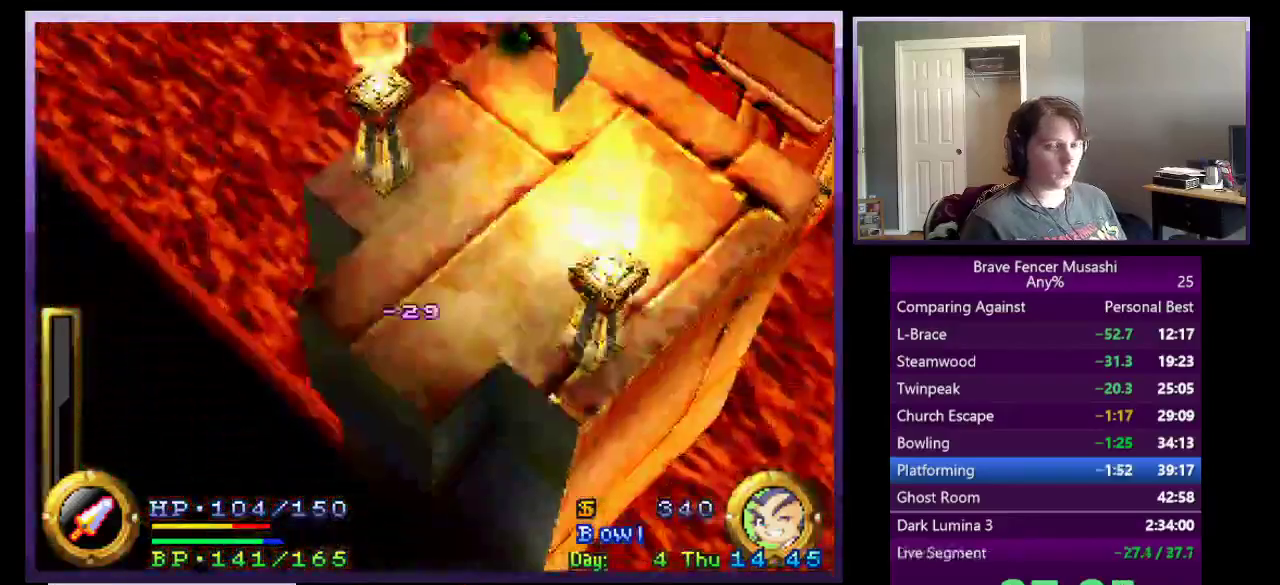
{"buttons": ["CROSS"], "left_stick": "center", "right_stick": "center", "events": [[83, "CROSS", "up"], [333, "CROSS", "down"]]}
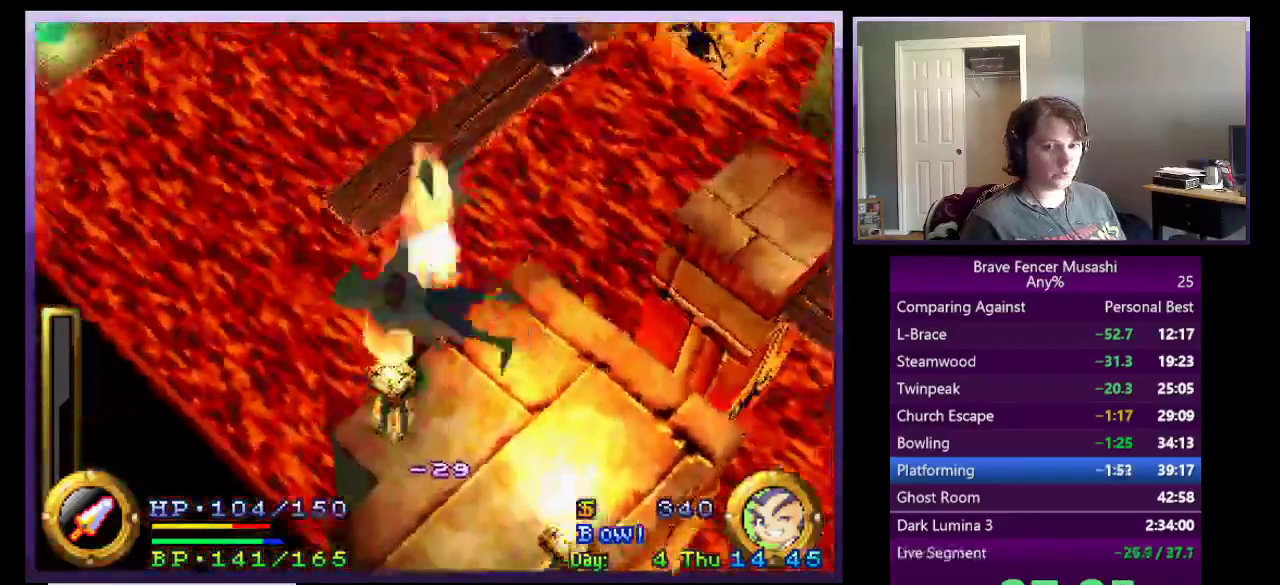
{"buttons": [], "left_stick": "up", "right_stick": "center", "events": [[150, "left_stick", "up"], [250, "left_stick", "down-left"], [333, "left_stick", "up"], [383, "CROSS", "up"]]}
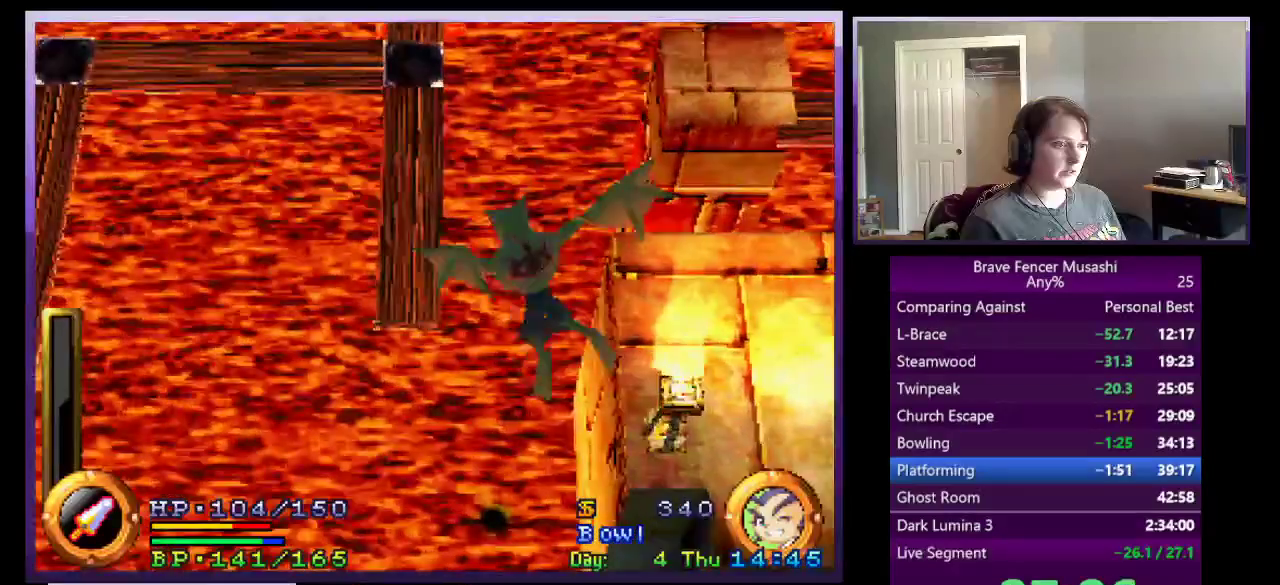
{"buttons": [], "left_stick": "up", "right_stick": "center", "events": []}
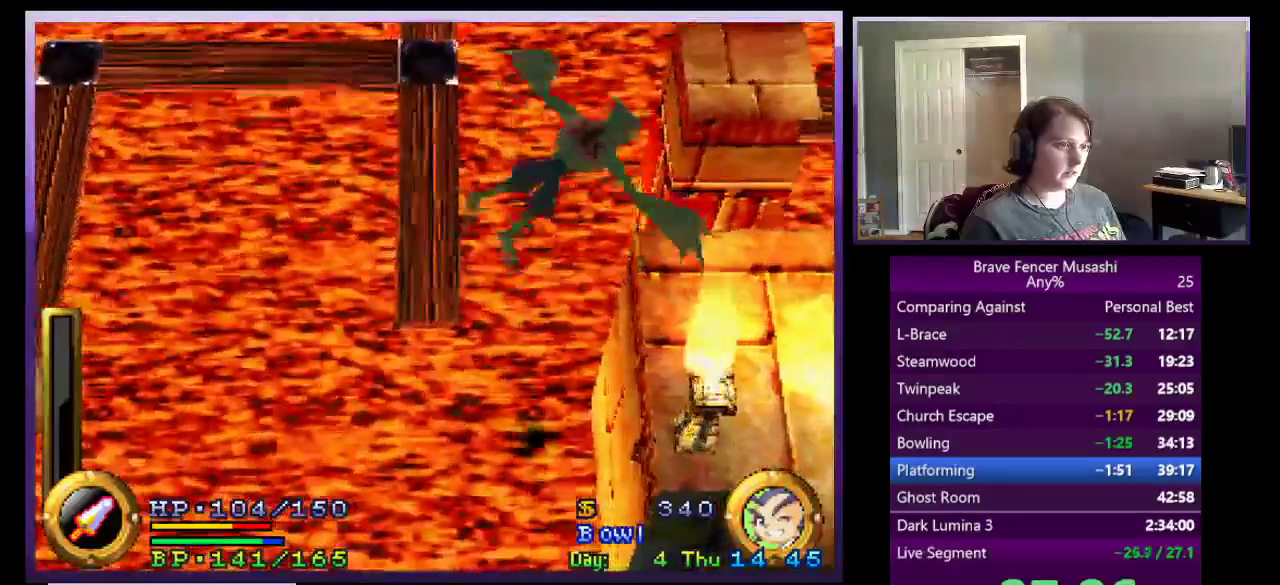
{"buttons": [], "left_stick": "up", "right_stick": "center", "events": []}
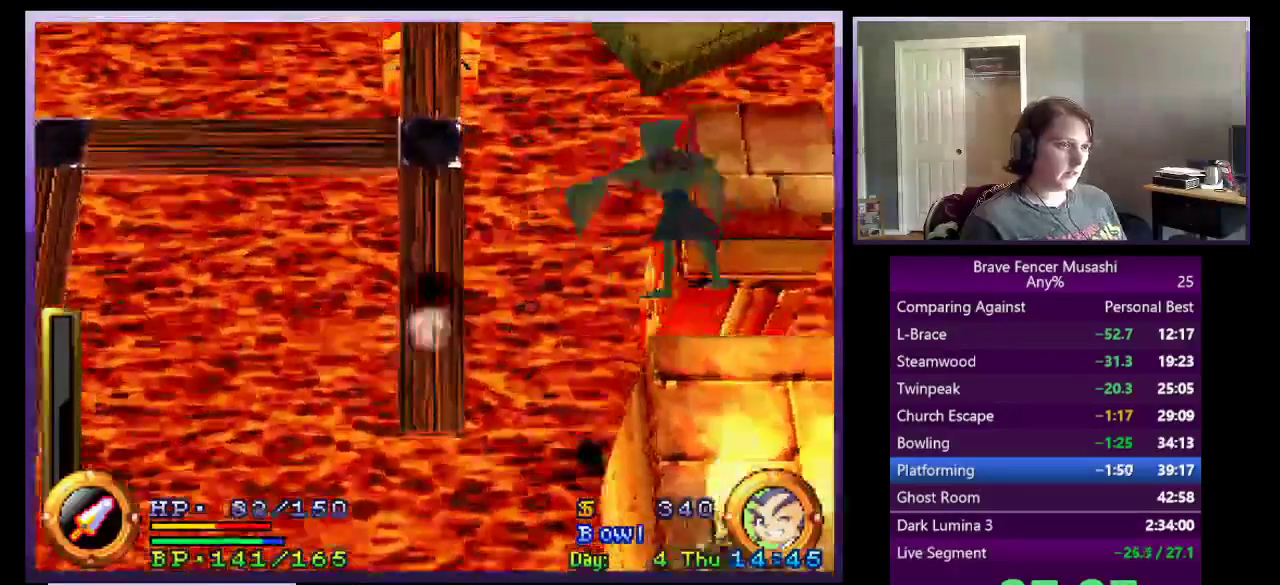
{"buttons": [], "left_stick": "up", "right_stick": "center", "events": []}
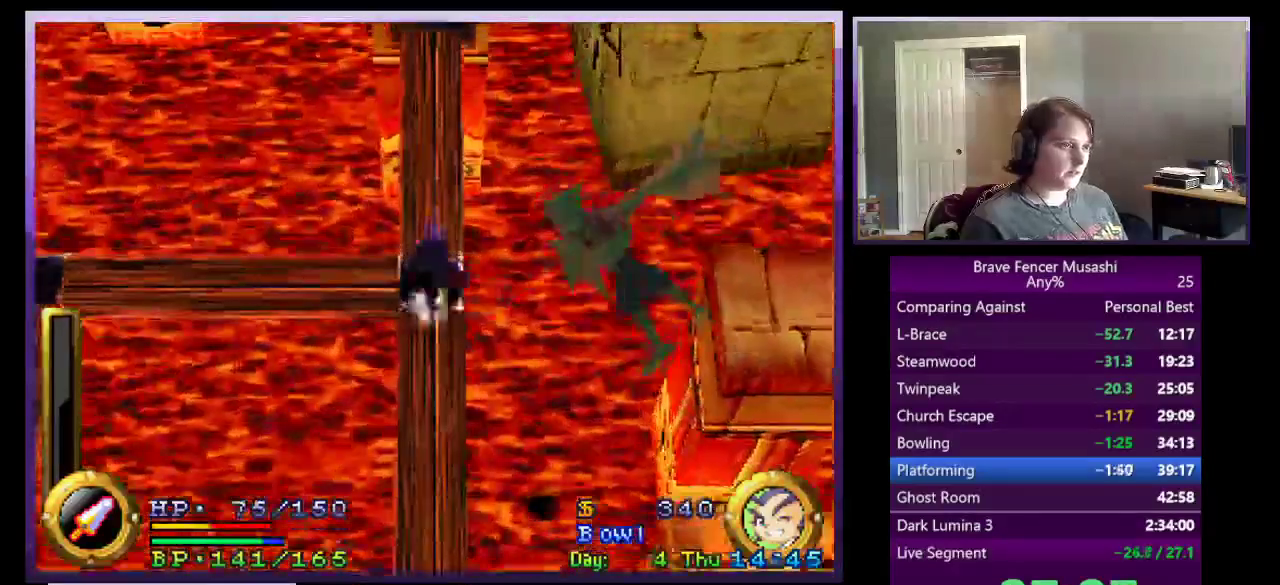
{"buttons": [], "left_stick": "down", "right_stick": "center", "events": [[200, "left_stick", "up-left"], [250, "left_stick", "down-left"], [367, "left_stick", "down"]]}
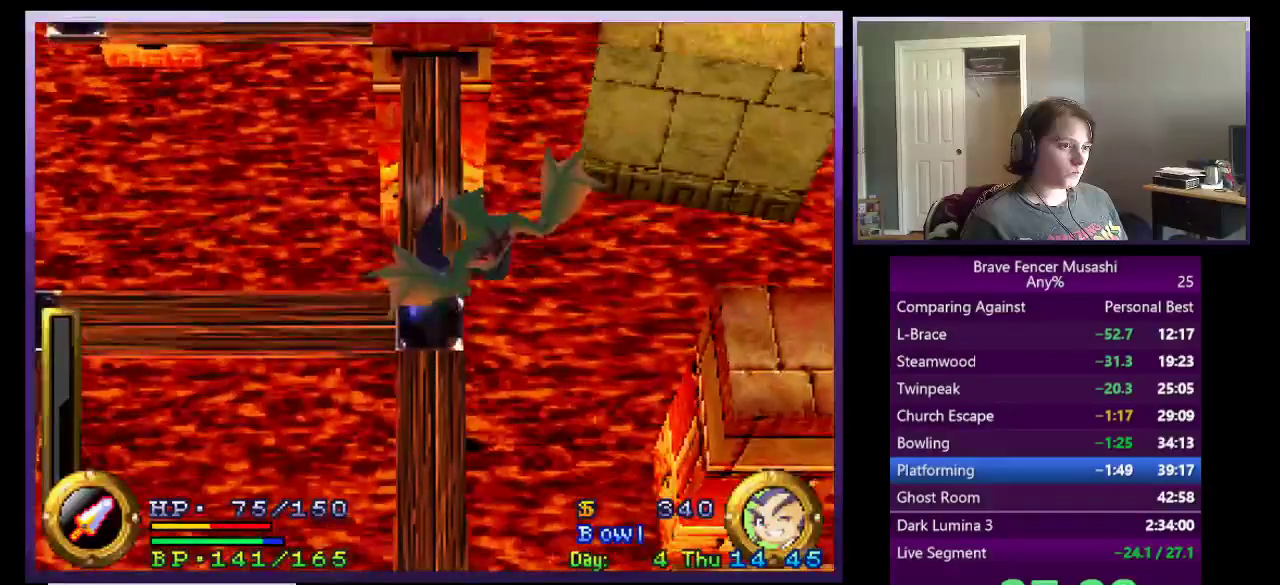
{"buttons": [], "left_stick": "down", "right_stick": "center", "events": []}
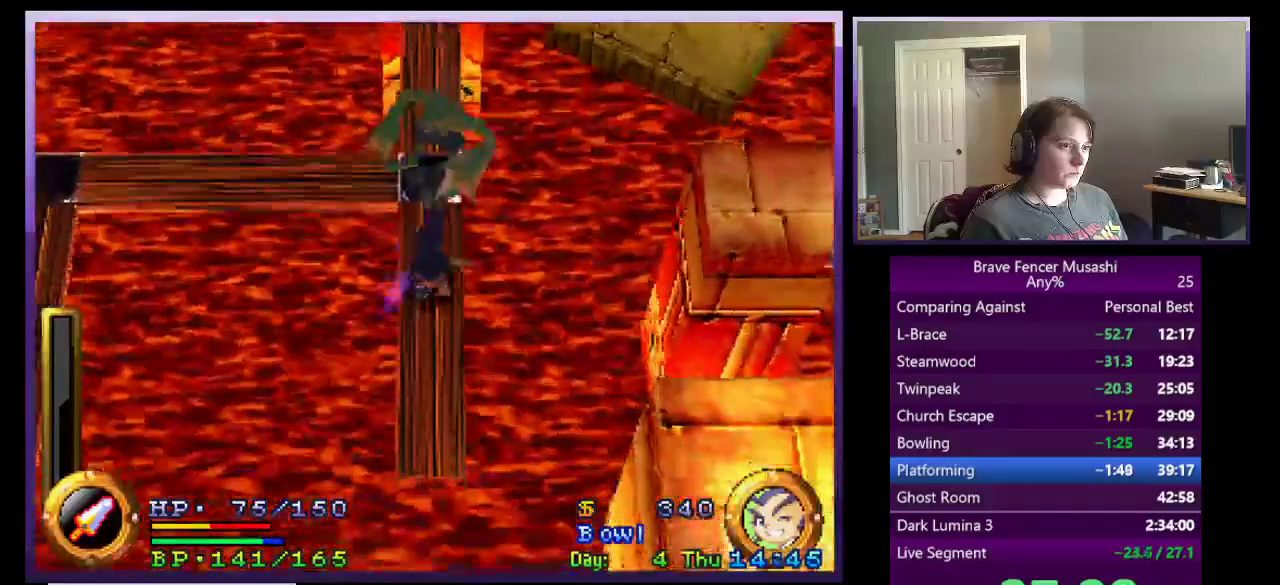
{"buttons": ["CROSS", "L3"], "left_stick": "right", "right_stick": "center"}
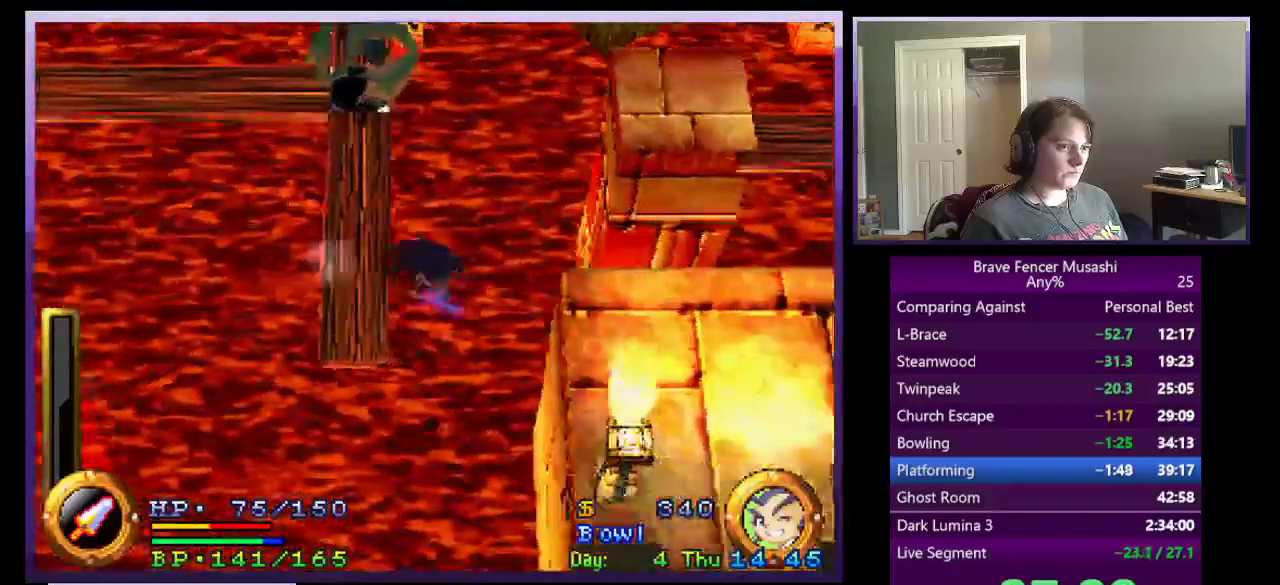
{"buttons": [], "left_stick": "center", "right_stick": "center"}
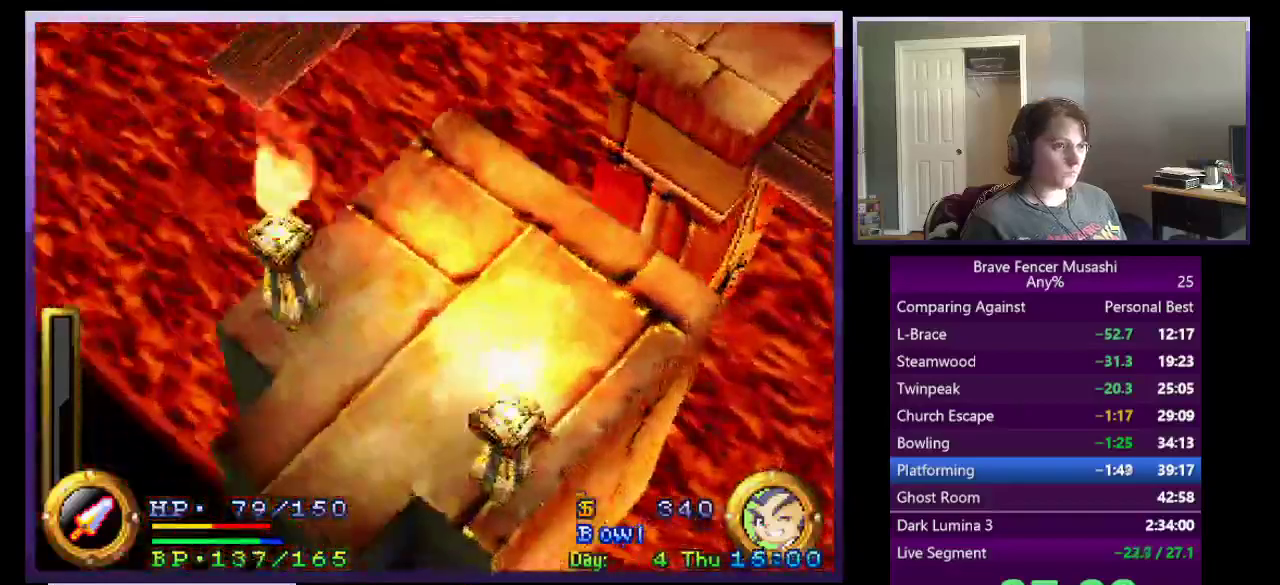
{"buttons": ["START"], "left_stick": "center", "right_stick": "center", "events": [[183, "START", "down"], [217, "R1", "down"], [317, "R1", "up"]]}